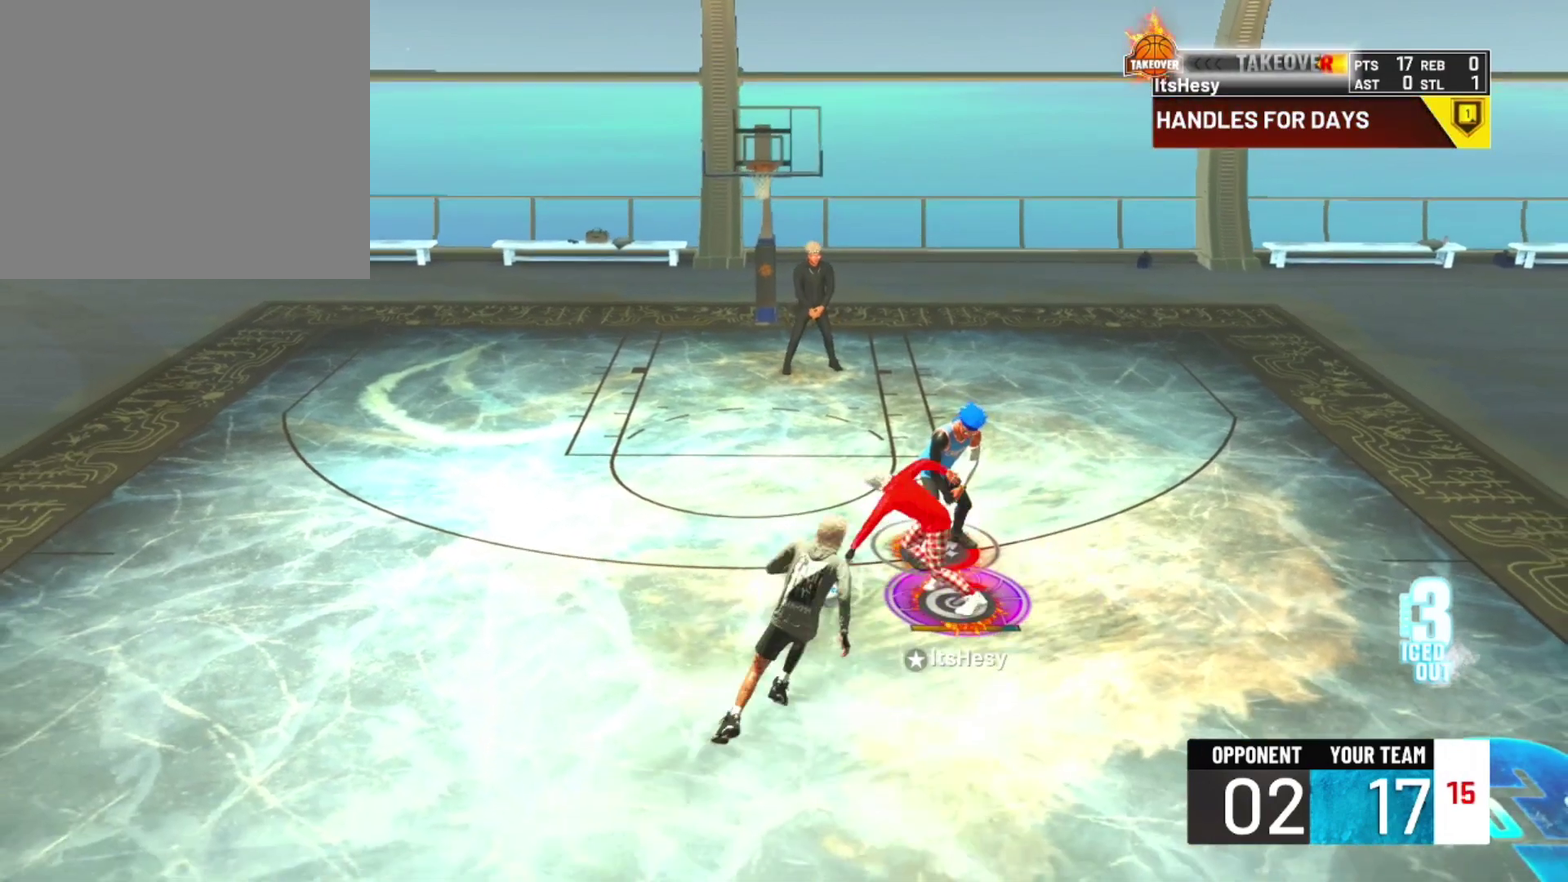
Gameplay with a controller (PlayStation layout); each line is a JSON object with the inputs held at the frame after it (dt_ms = milliseconds from this image to that frame). "events" lists button and stick changes between this image and that frame as [ms after this image, input, new state], when the widget could be followed in between.
{"dt_ms": 500, "buttons": ["SQUARE"], "left_stick": "center", "right_stick": "center", "events": [[167, "SQUARE", "down"]]}
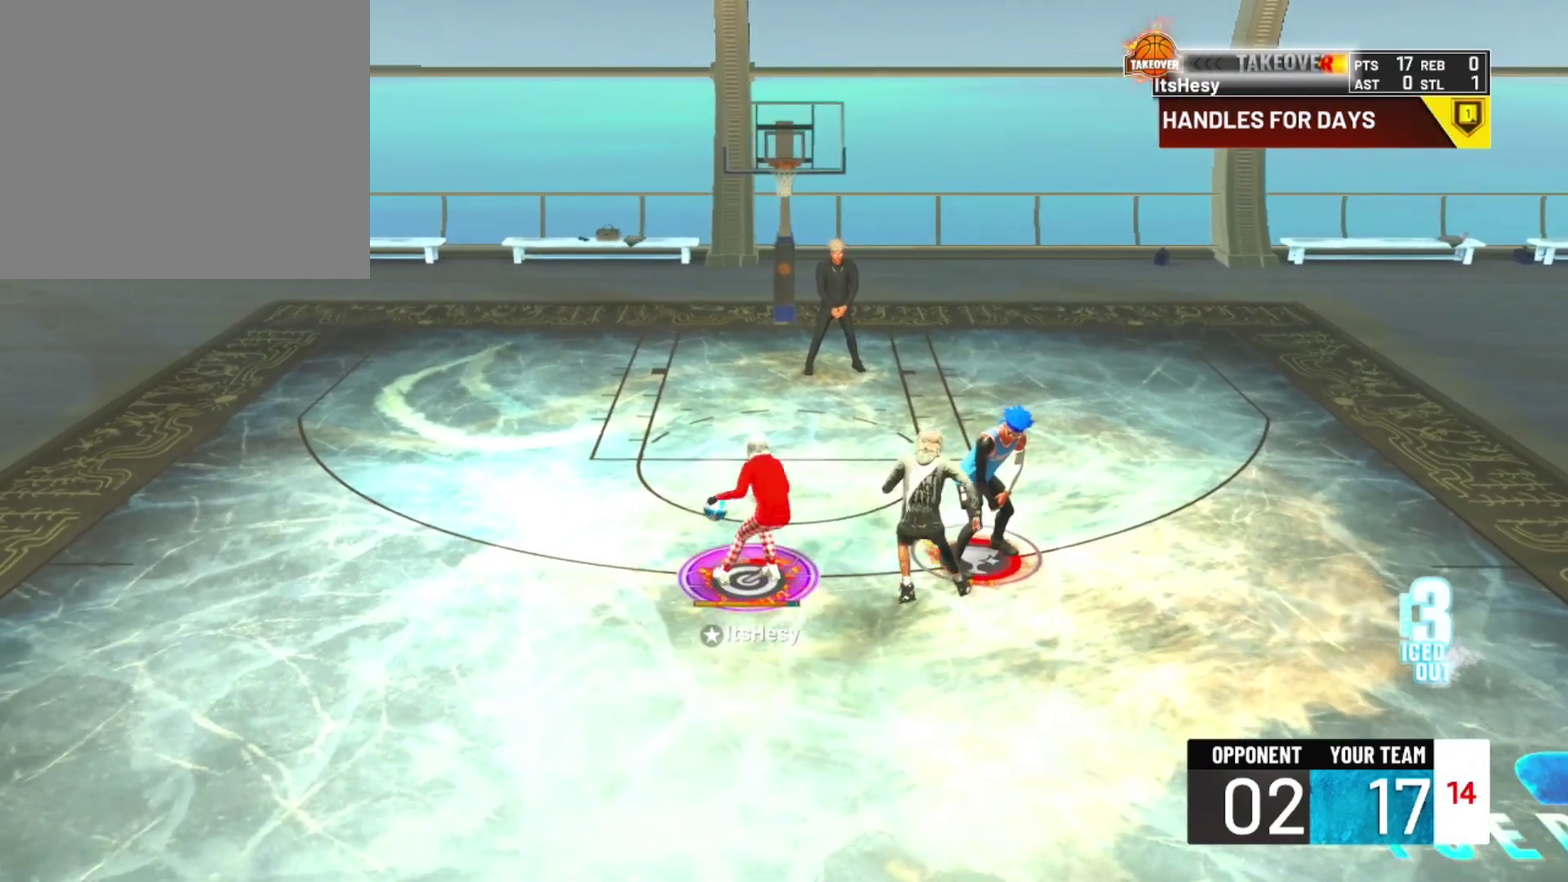
{"dt_ms": 700, "buttons": [], "left_stick": "center", "right_stick": "center", "events": [[700, "SQUARE", "up"]]}
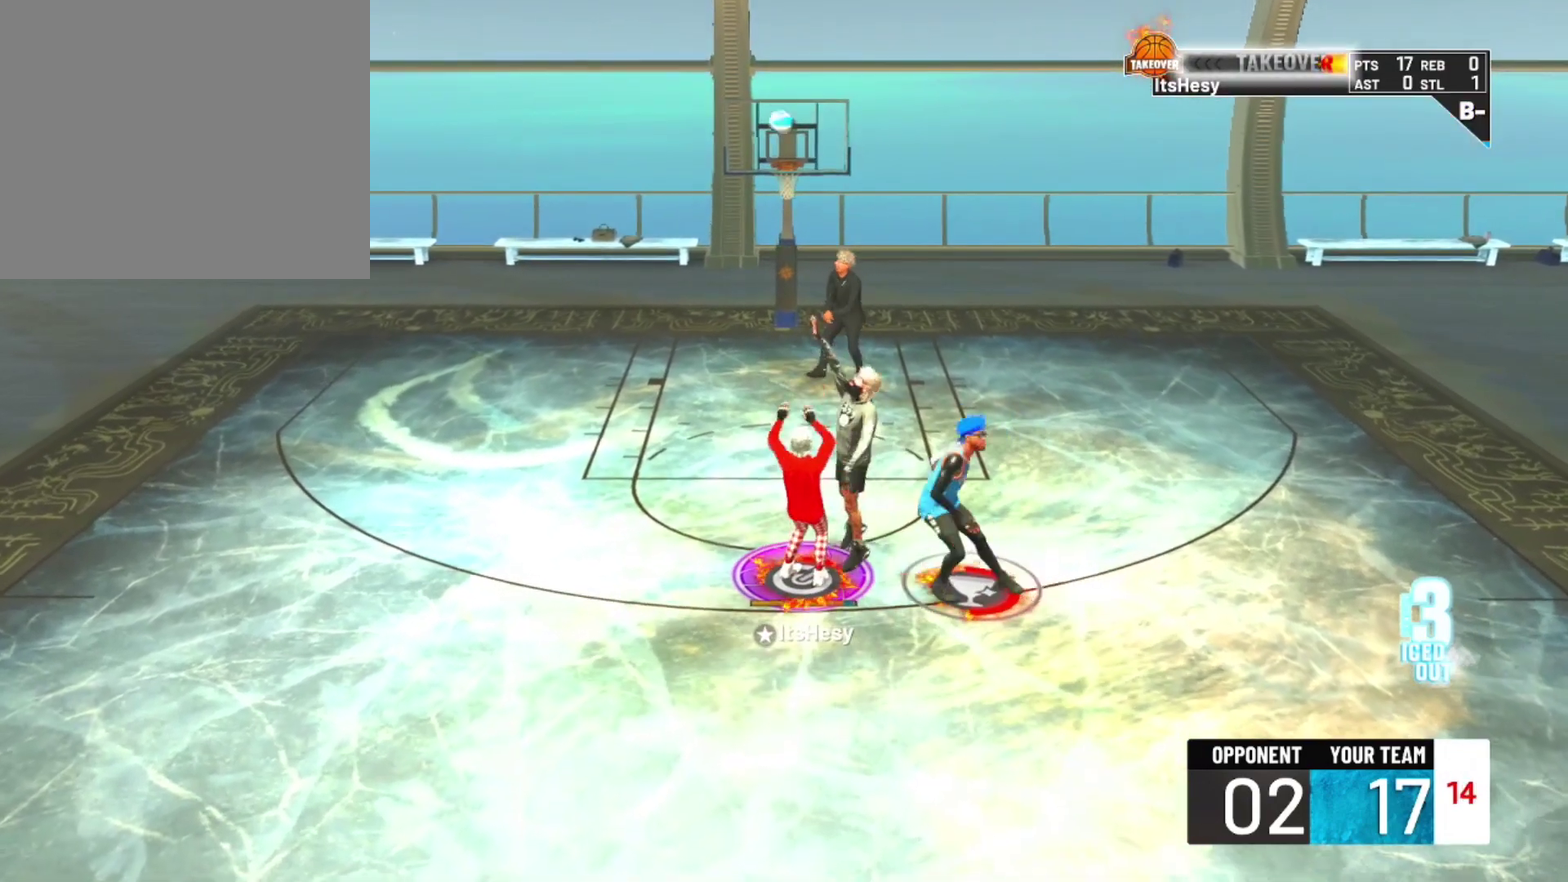
{"dt_ms": 300, "buttons": [], "left_stick": "up", "right_stick": "center", "events": [[67, "left_stick", "up"]]}
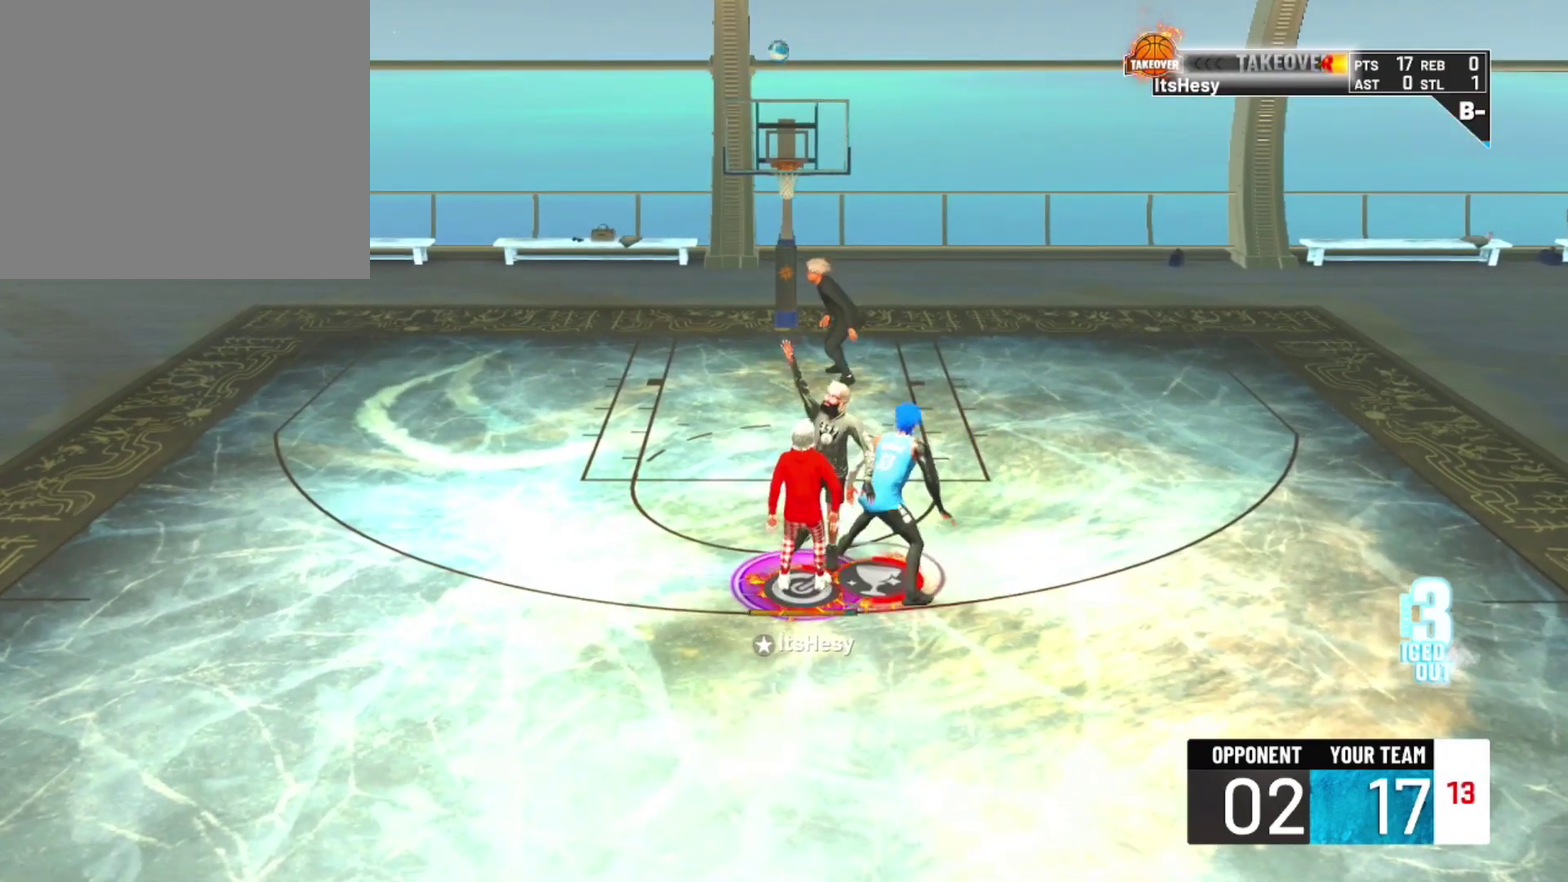
{"dt_ms": 500, "buttons": [], "left_stick": "up-right", "right_stick": "center", "events": [[167, "left_stick", "up-right"]]}